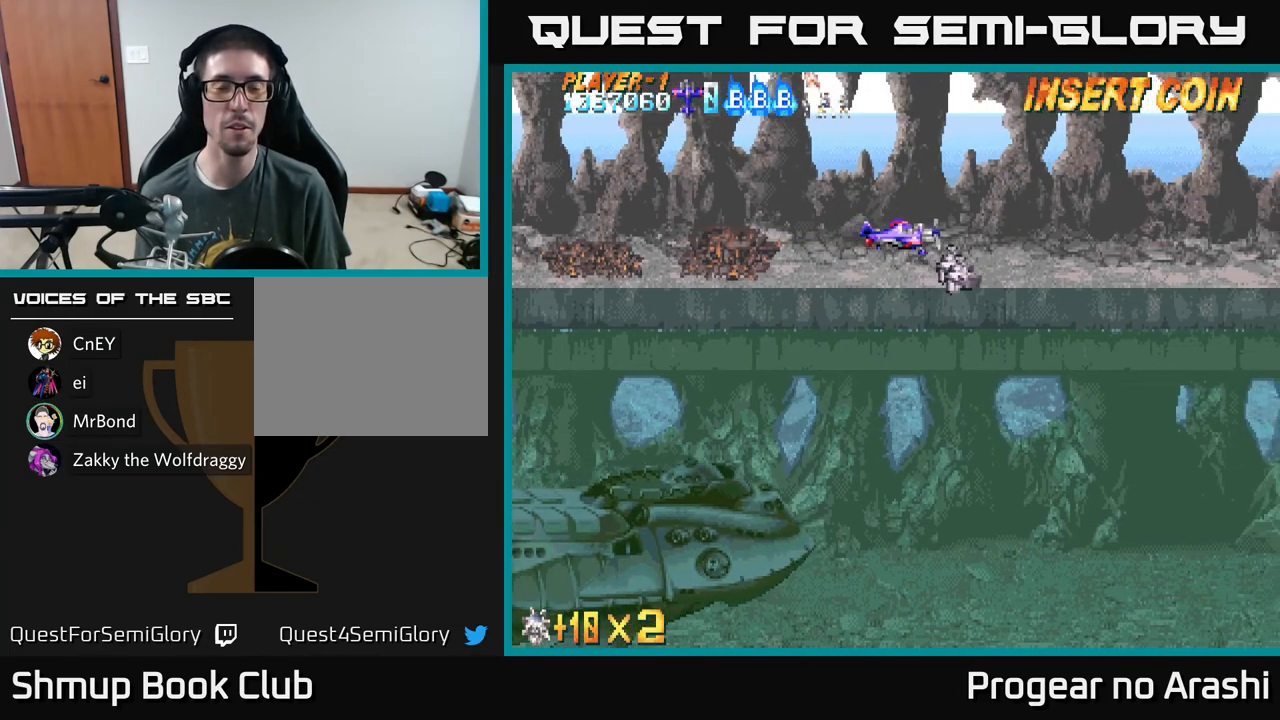
Gameplay with a controller (Xbox layout); each line is a JSON object with the inputs held at the frame after it. "events" lists button and stick changes between this image and that frame as [ms after this image, input, new state], when the widget could be followed in between. Not read: right_stick.
{"buttons": [], "left_stick": "center", "events": []}
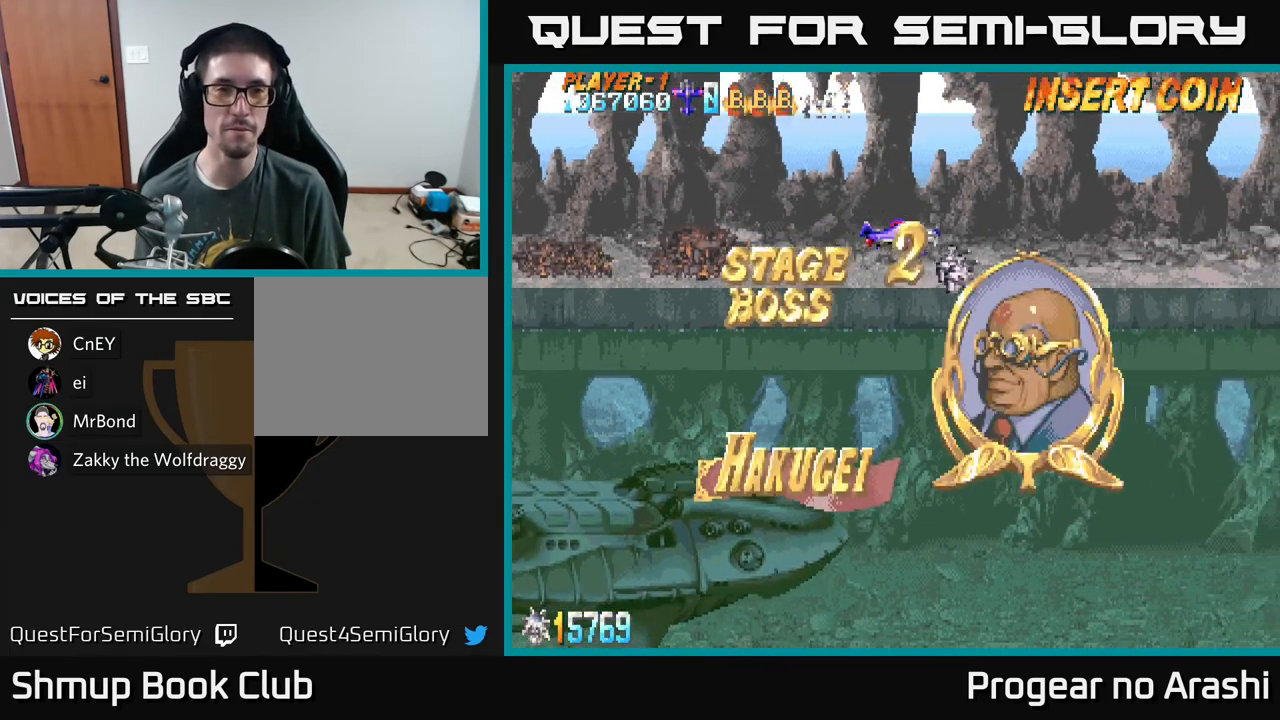
{"buttons": [], "left_stick": "center", "events": []}
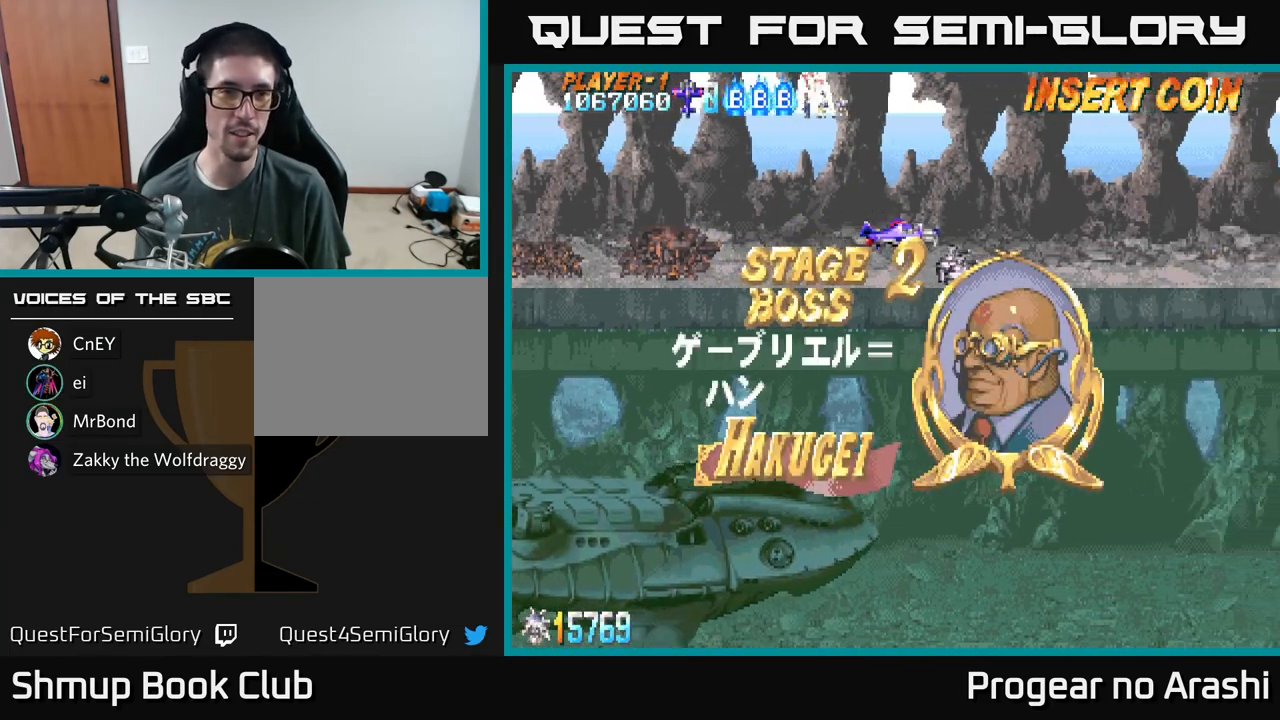
{"buttons": ["DPAD_LEFT"], "left_stick": "center", "events": [[67, "DPAD_LEFT", "down"], [283, "DPAD_DOWN", "down"], [283, "DPAD_LEFT", "up"], [417, "DPAD_DOWN", "up"], [450, "DPAD_LEFT", "down"]]}
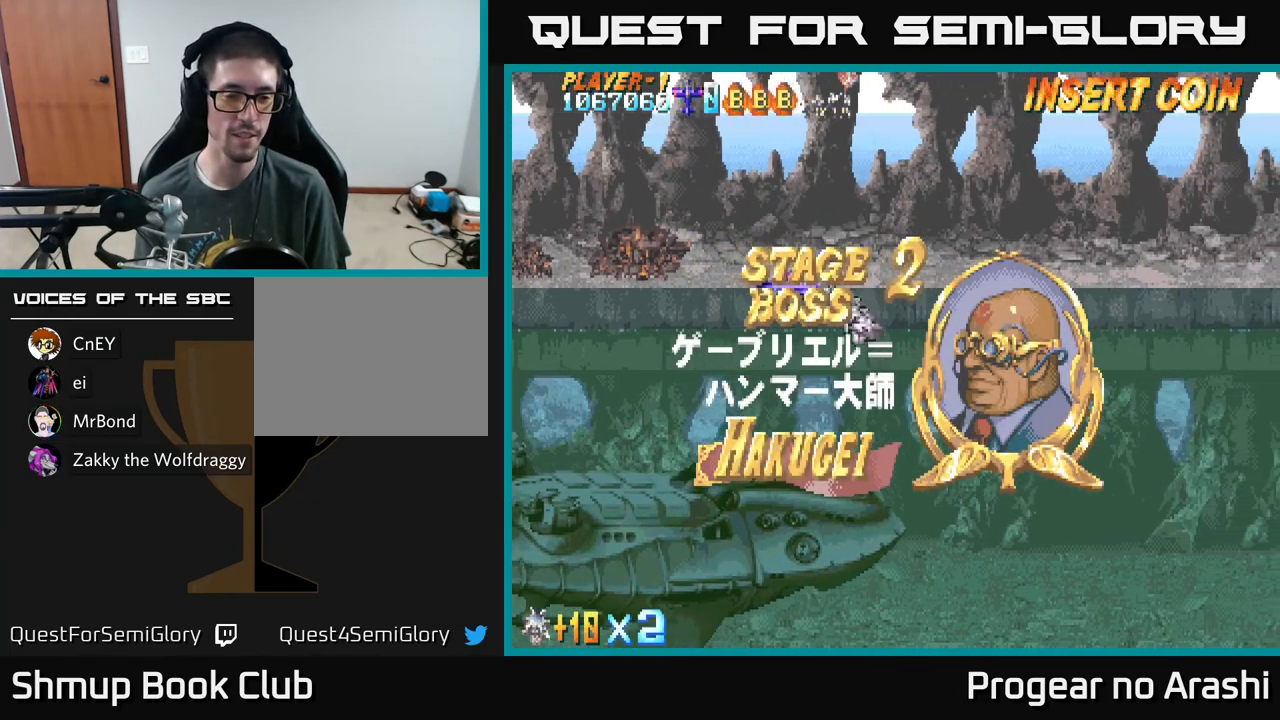
{"buttons": [], "left_stick": "center", "events": [[117, "DPAD_LEFT", "up"]]}
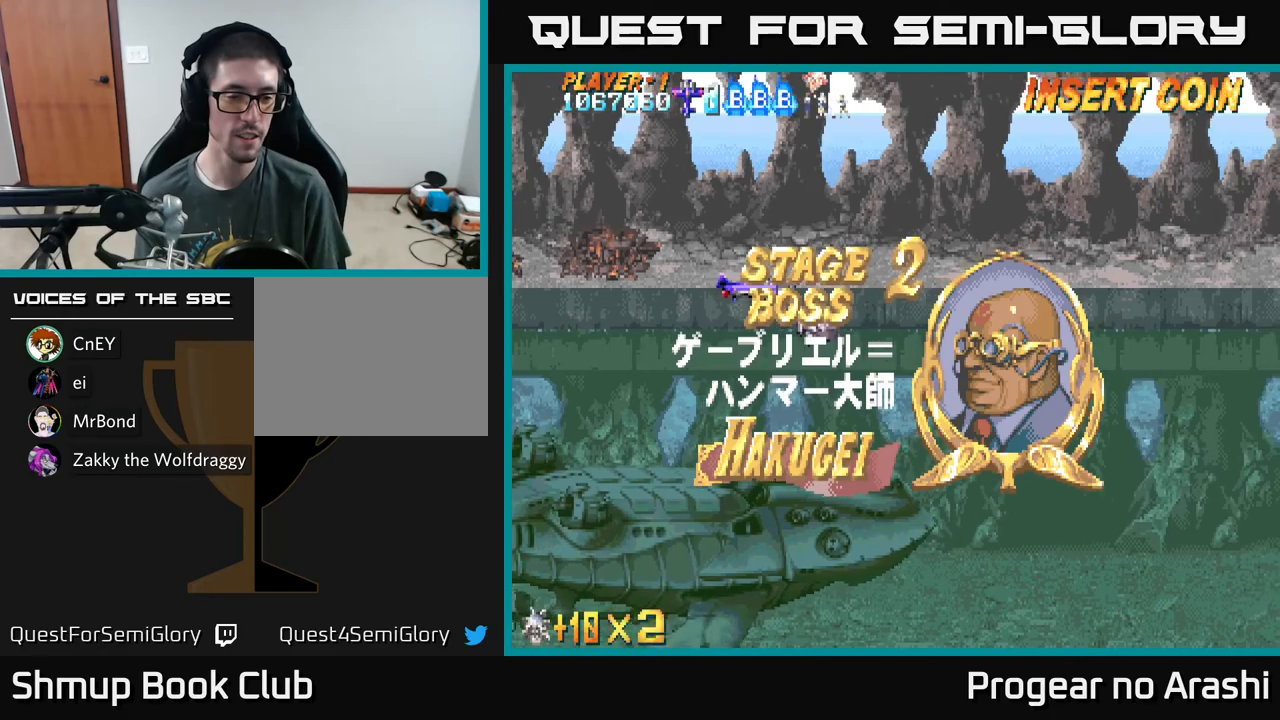
{"buttons": [], "left_stick": "center", "events": []}
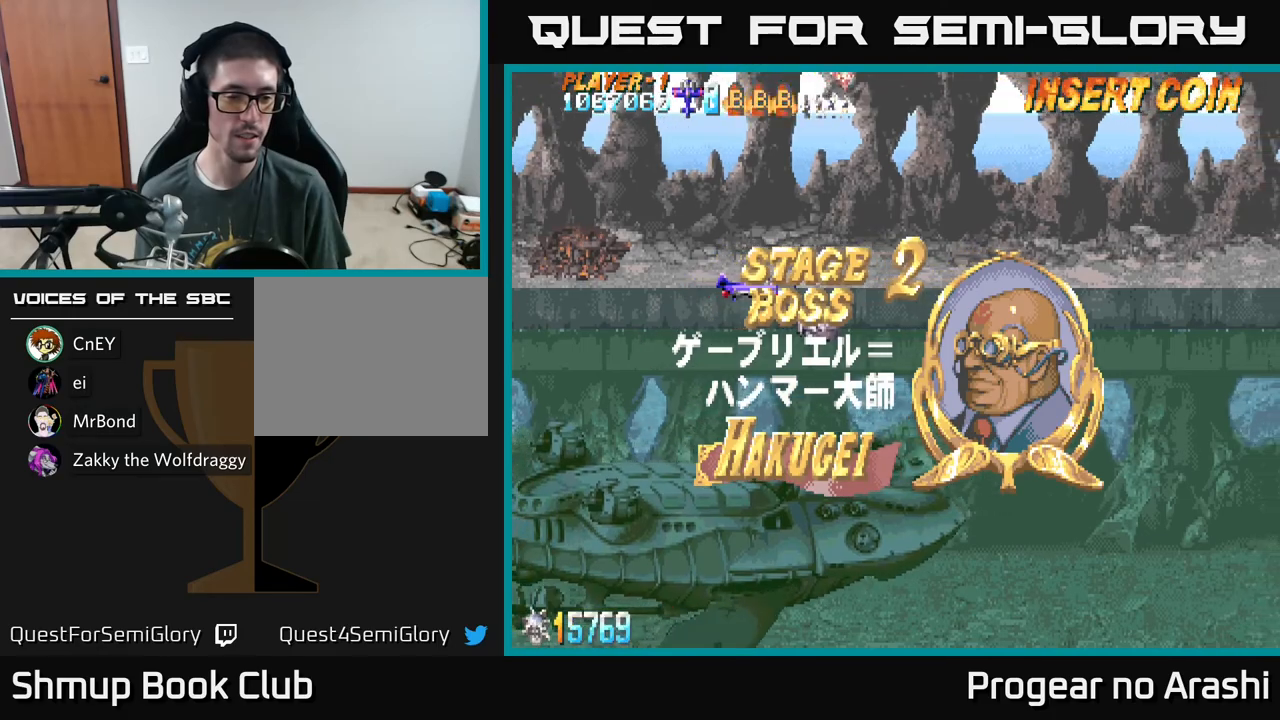
{"buttons": [], "left_stick": "center", "events": []}
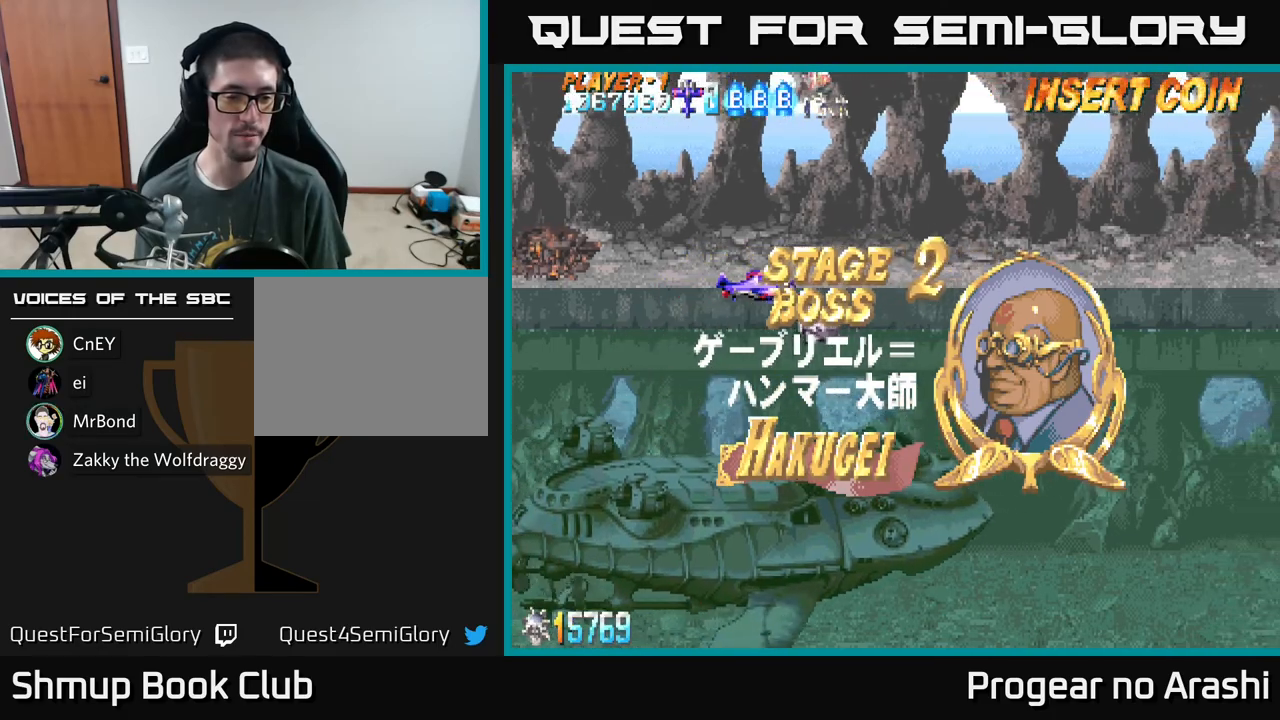
{"buttons": ["DPAD_DOWN", "DPAD_LEFT"], "left_stick": "center", "events": [[200, "DPAD_LEFT", "down"], [450, "DPAD_DOWN", "down"]]}
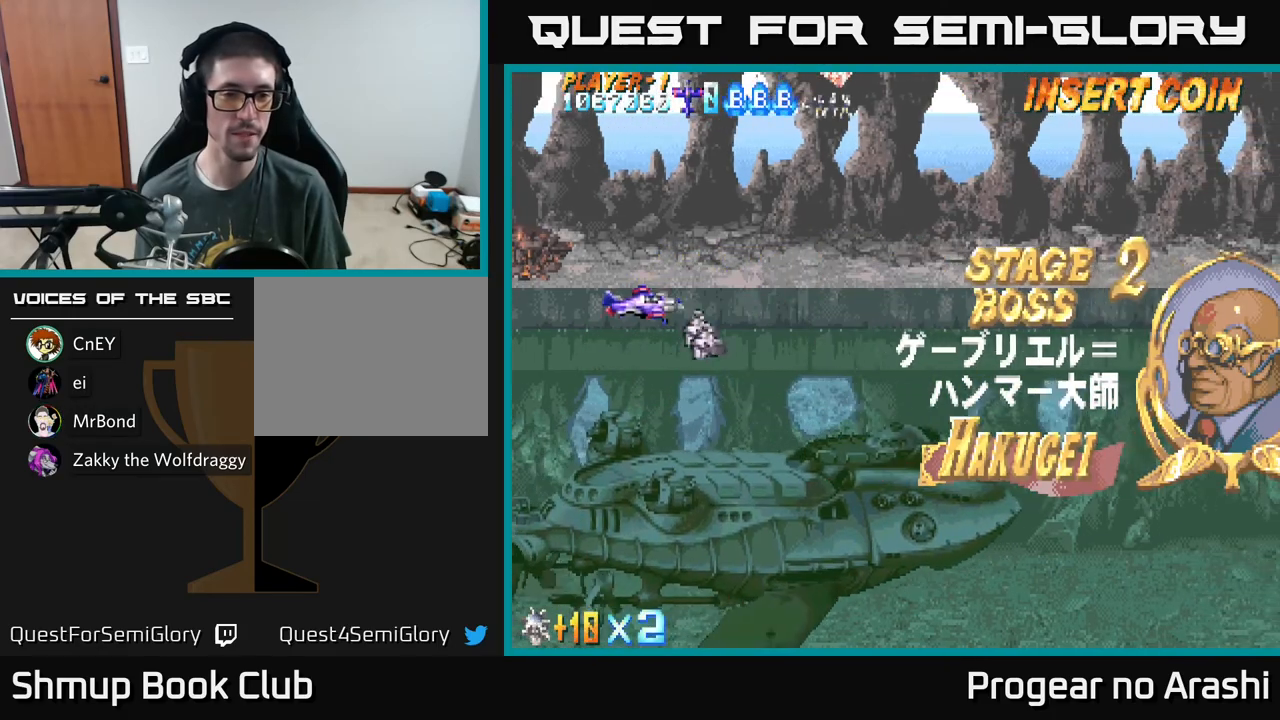
{"buttons": ["A", "DPAD_DOWN", "DPAD_LEFT"], "left_stick": "center", "events": [[500, "A", "down"]]}
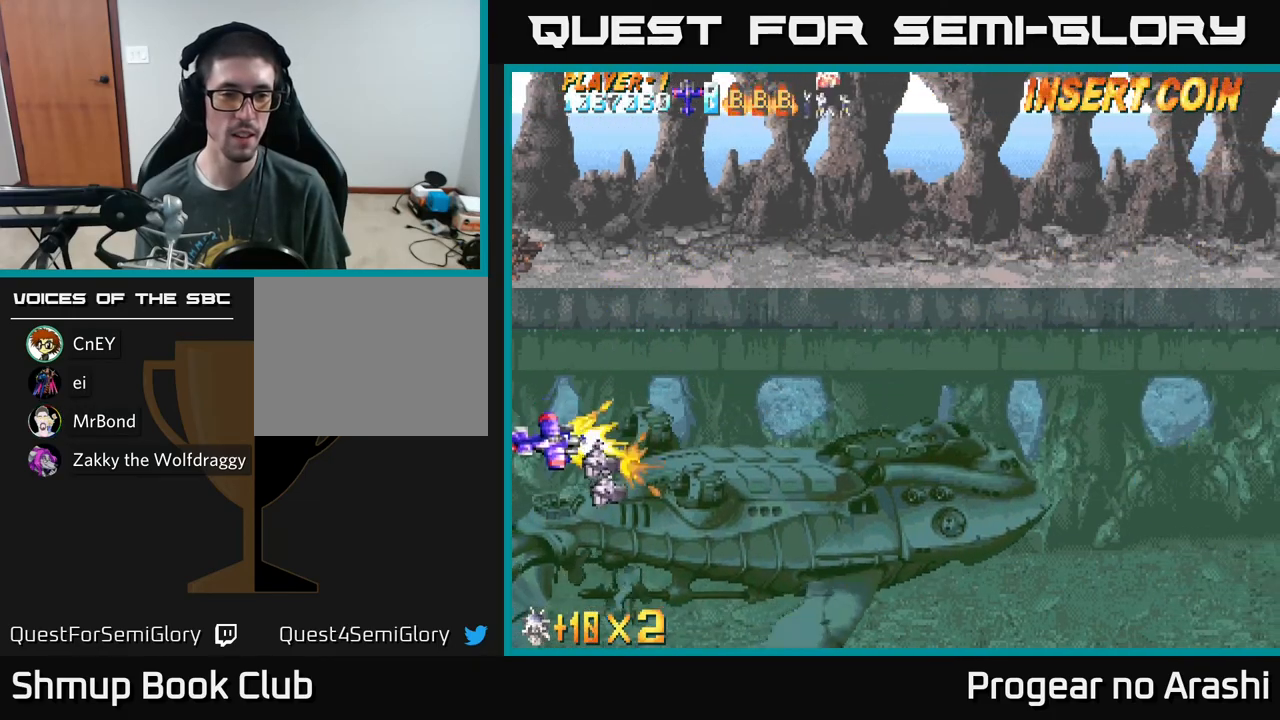
{"buttons": ["A"], "left_stick": "center", "events": [[17, "DPAD_DOWN", "up"], [83, "DPAD_LEFT", "up"]]}
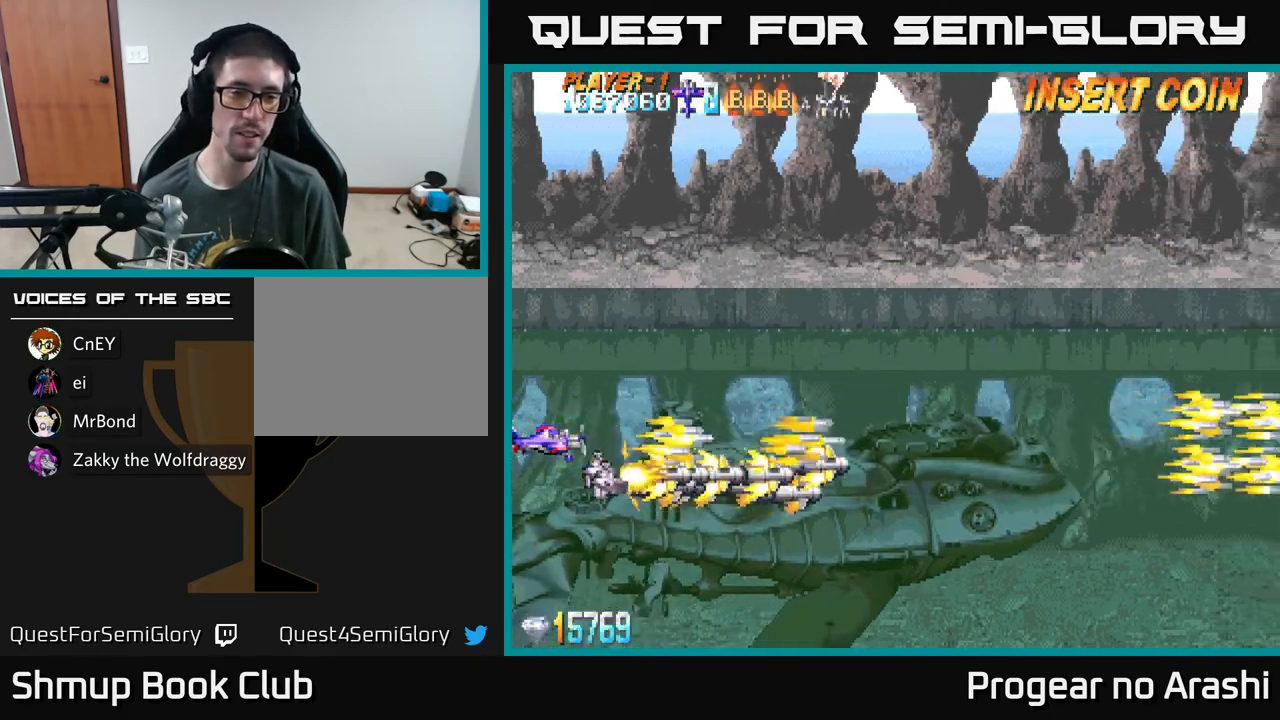
{"buttons": ["A"], "left_stick": "center", "events": []}
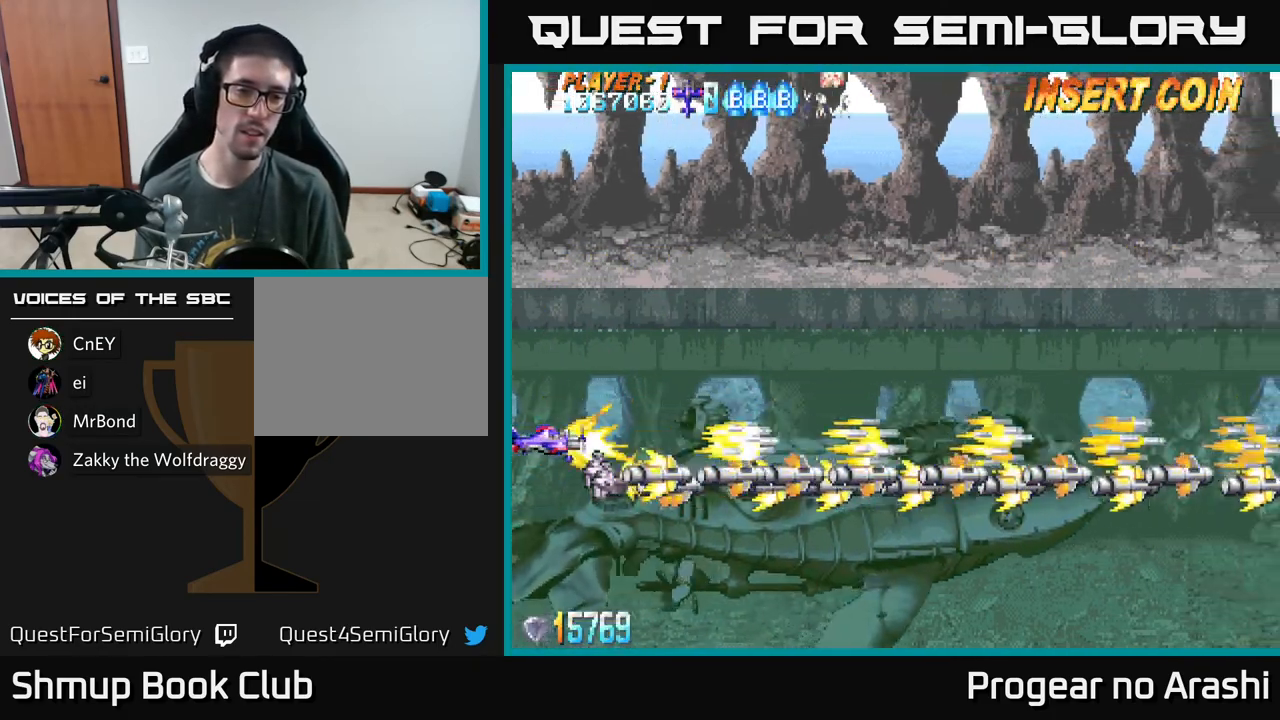
{"buttons": ["A", "DPAD_RIGHT"], "left_stick": "center", "events": [[383, "DPAD_RIGHT", "down"]]}
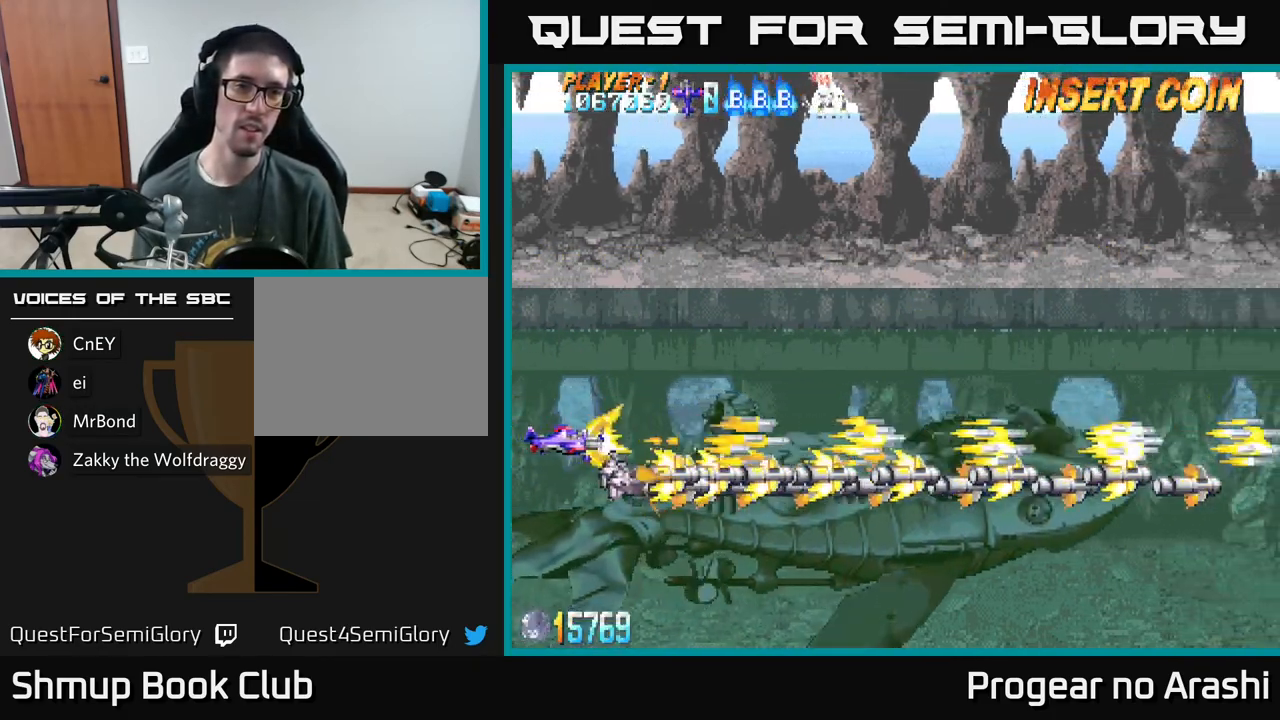
{"buttons": ["A"], "left_stick": "center", "events": [[217, "DPAD_RIGHT", "up"]]}
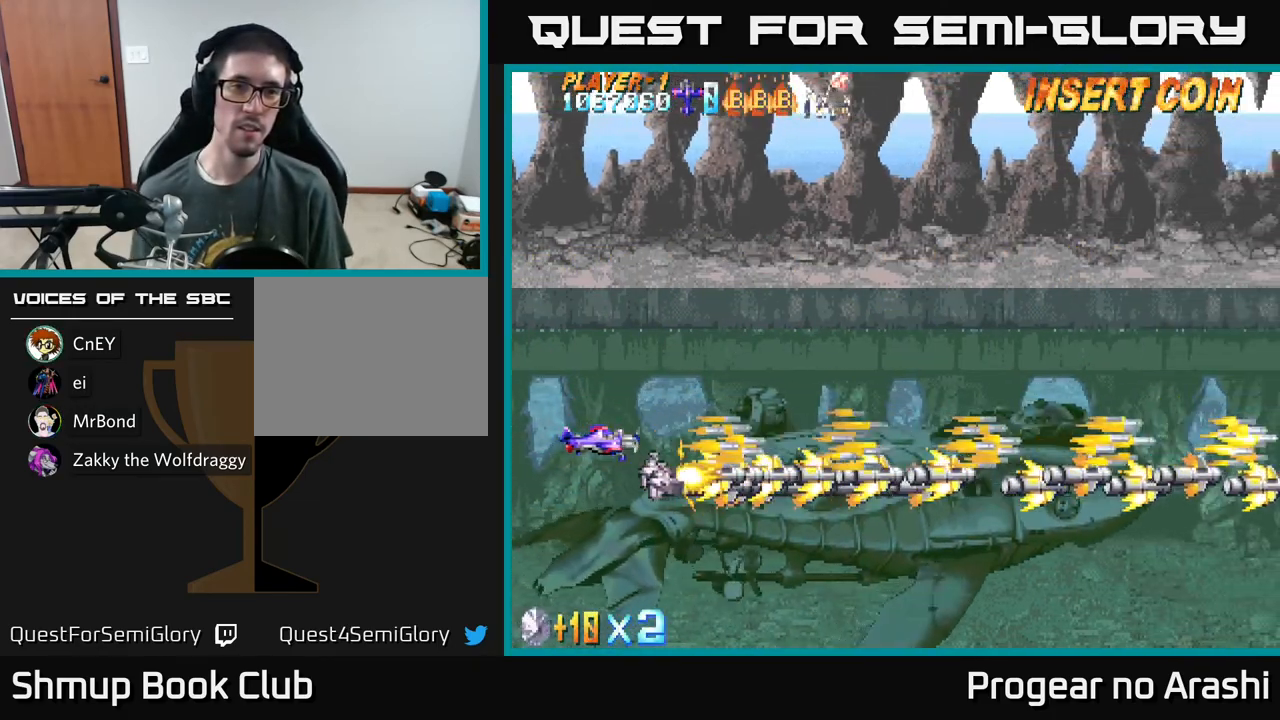
{"buttons": ["A"], "left_stick": "center", "events": []}
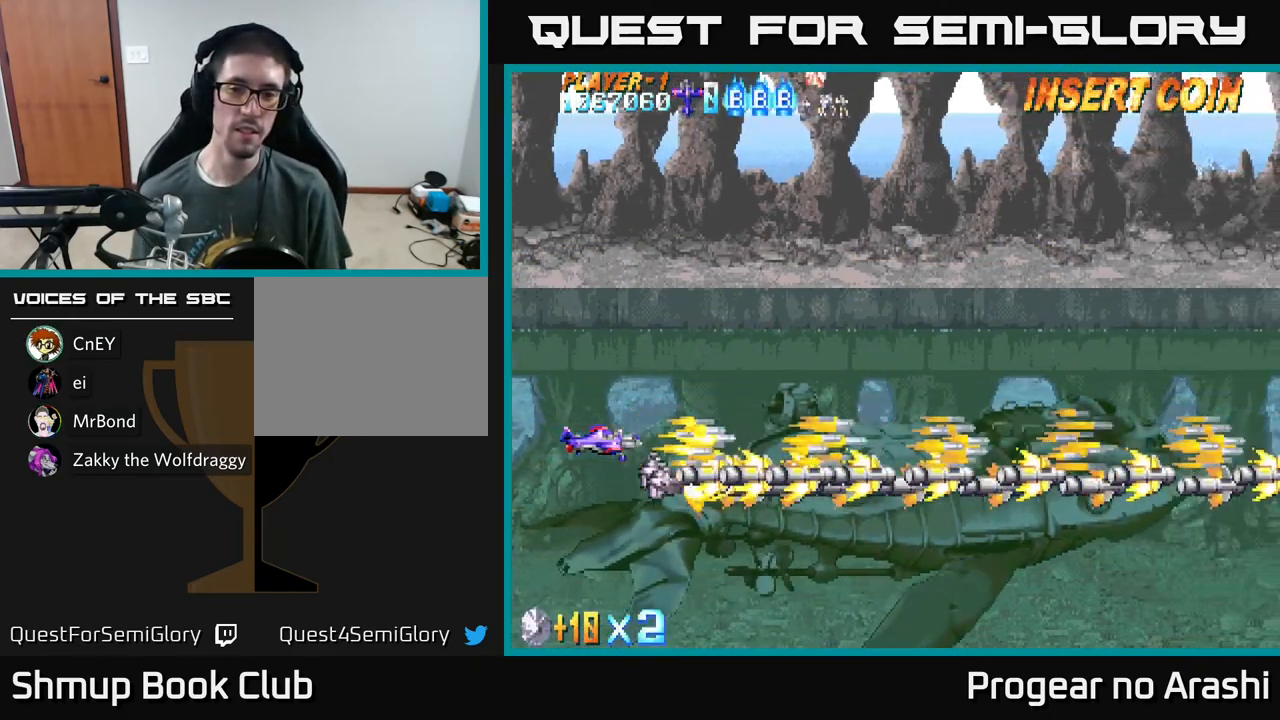
{"buttons": ["A"], "left_stick": "center", "events": []}
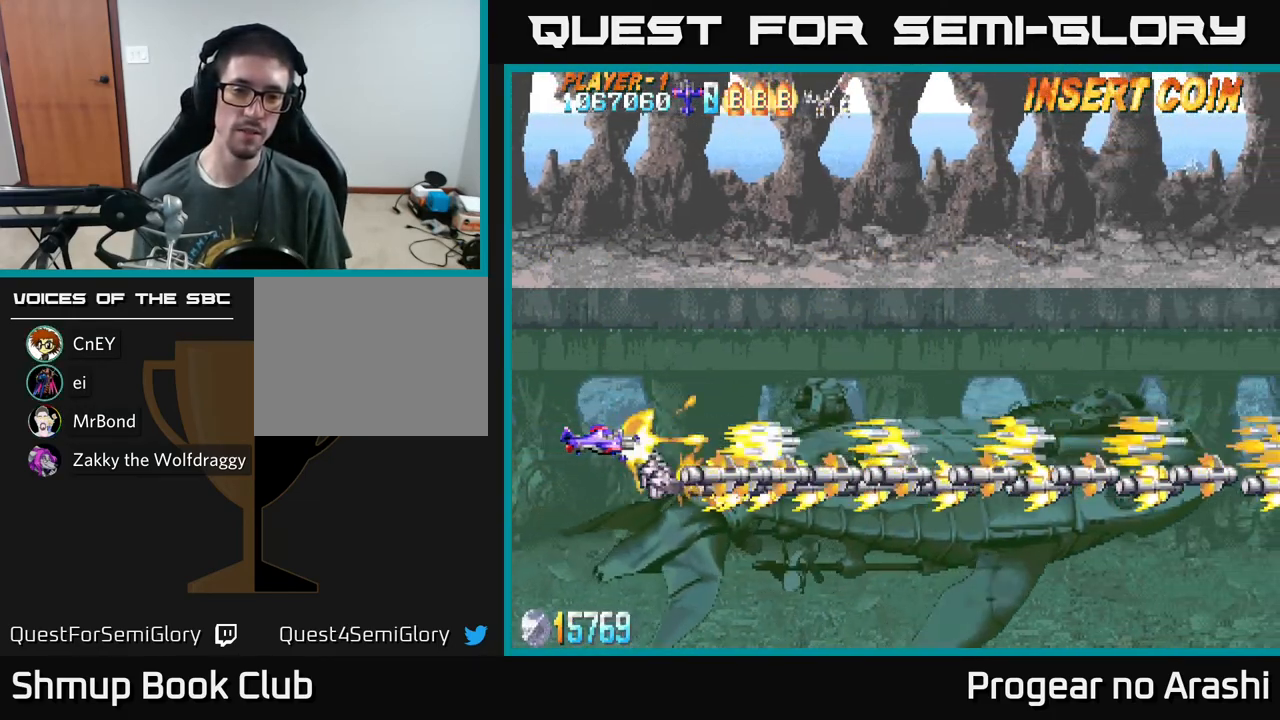
{"buttons": ["A"], "left_stick": "center", "events": []}
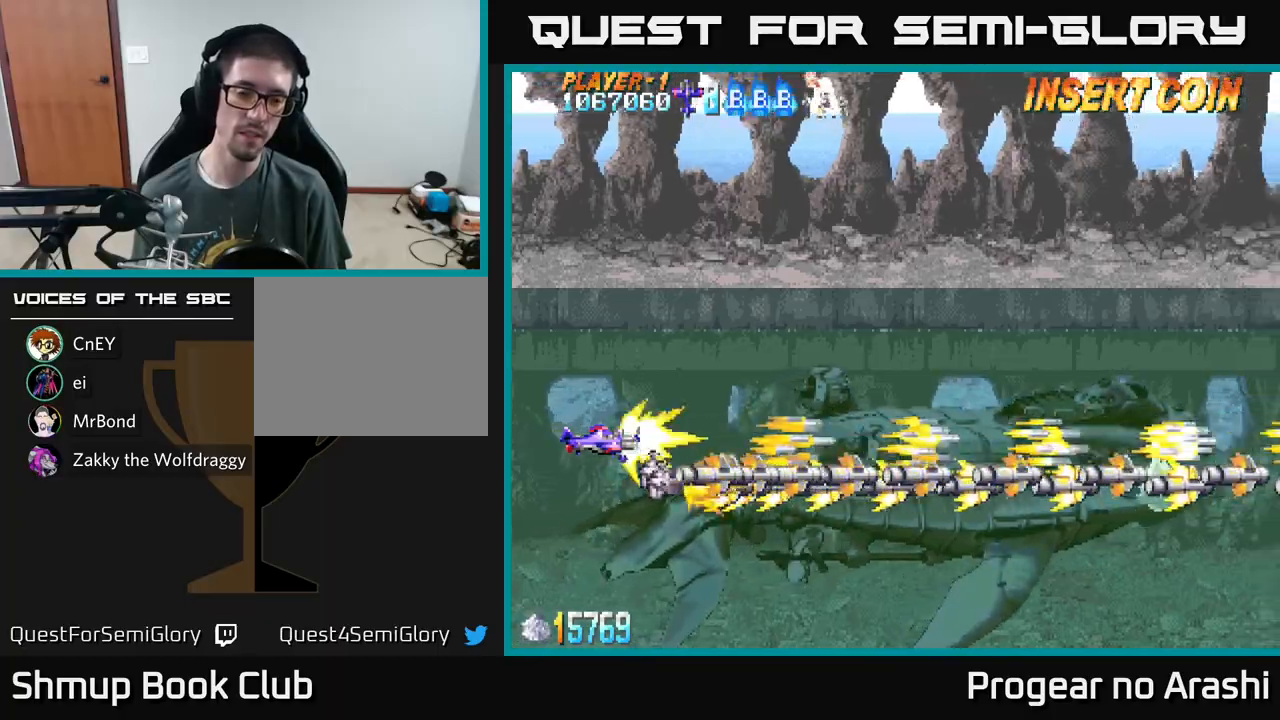
{"buttons": ["A"], "left_stick": "center", "events": []}
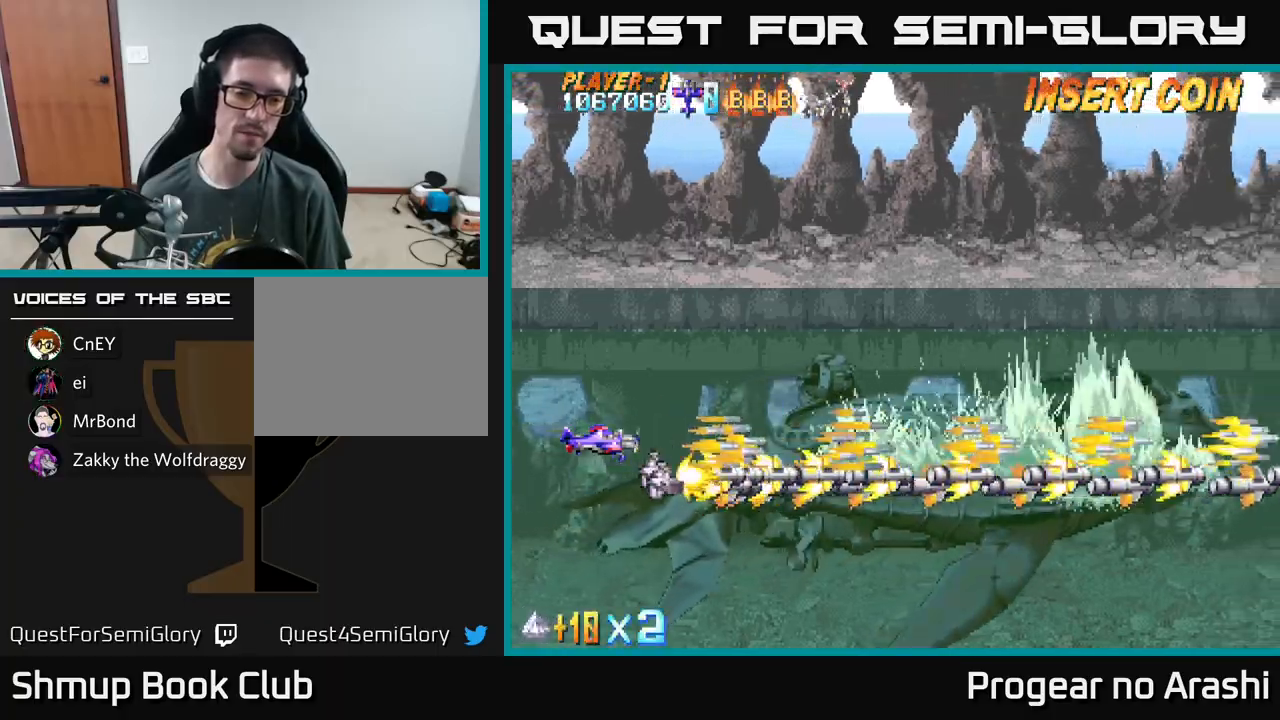
{"buttons": ["A", "DPAD_UP"], "left_stick": "center", "events": [[350, "DPAD_UP", "down"]]}
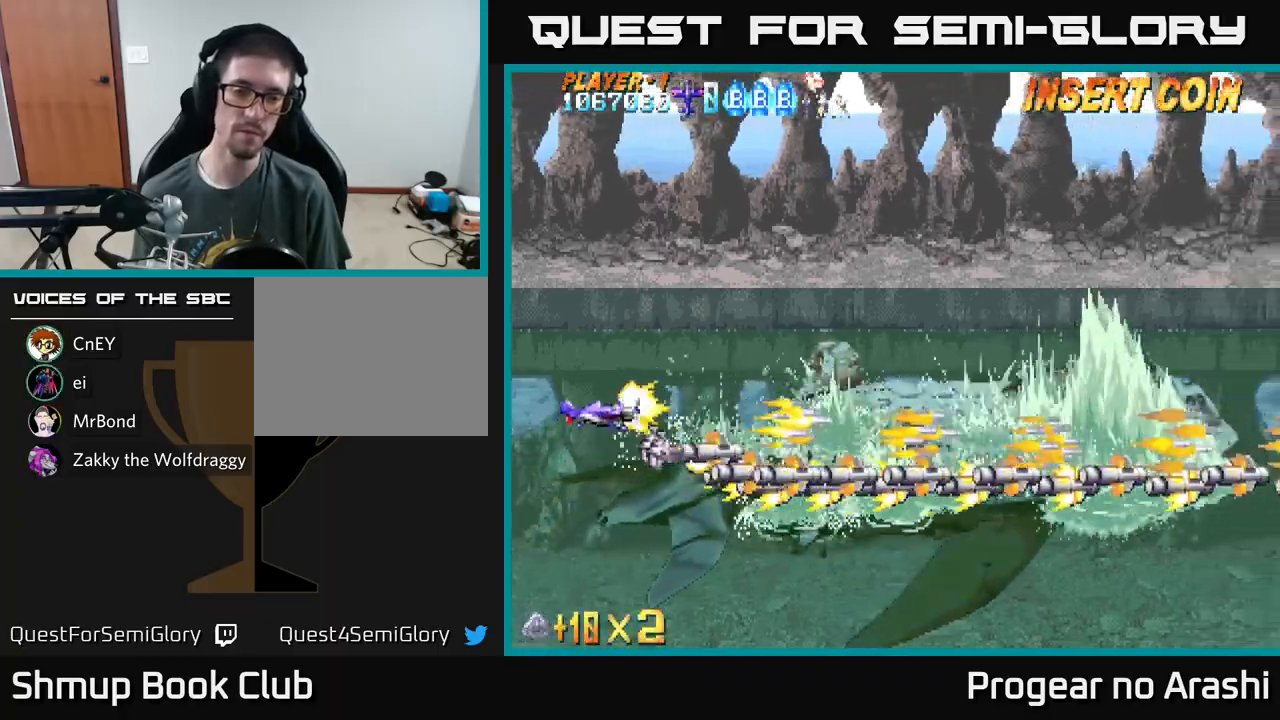
{"buttons": ["A"], "left_stick": "center", "events": [[100, "DPAD_UP", "up"], [217, "DPAD_RIGHT", "down"], [367, "DPAD_RIGHT", "up"]]}
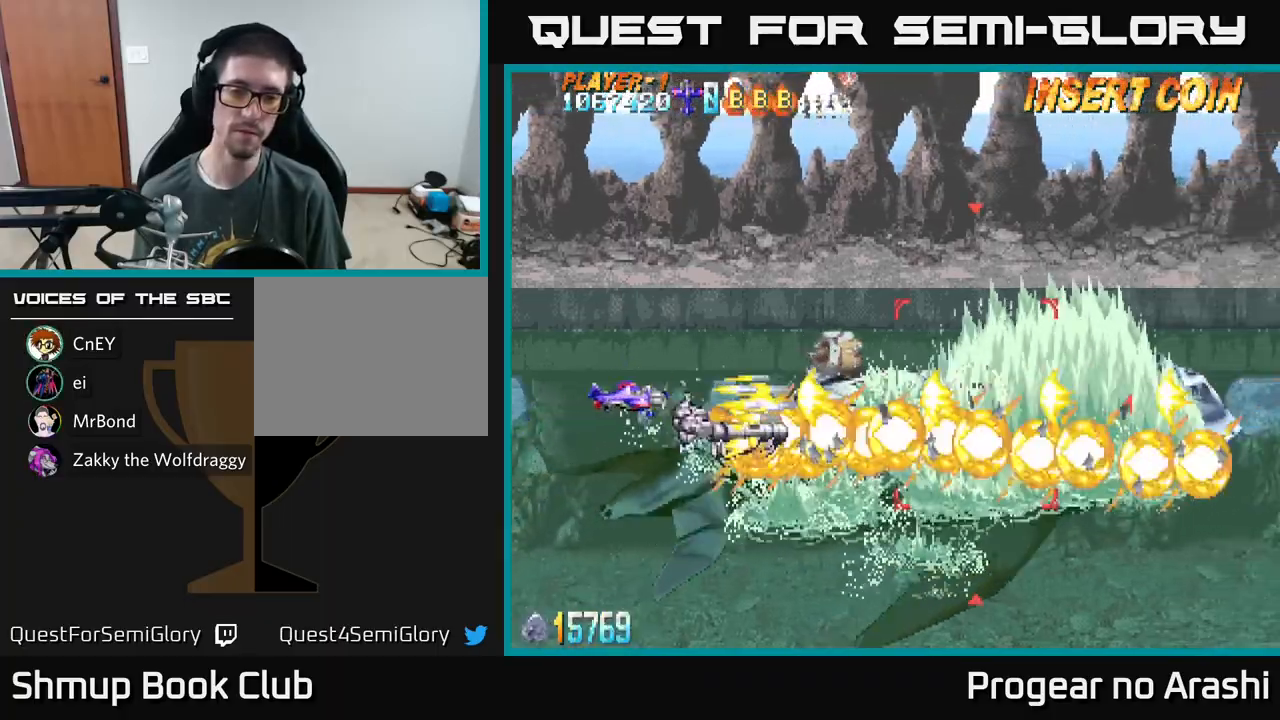
{"buttons": ["A"], "left_stick": "center", "events": []}
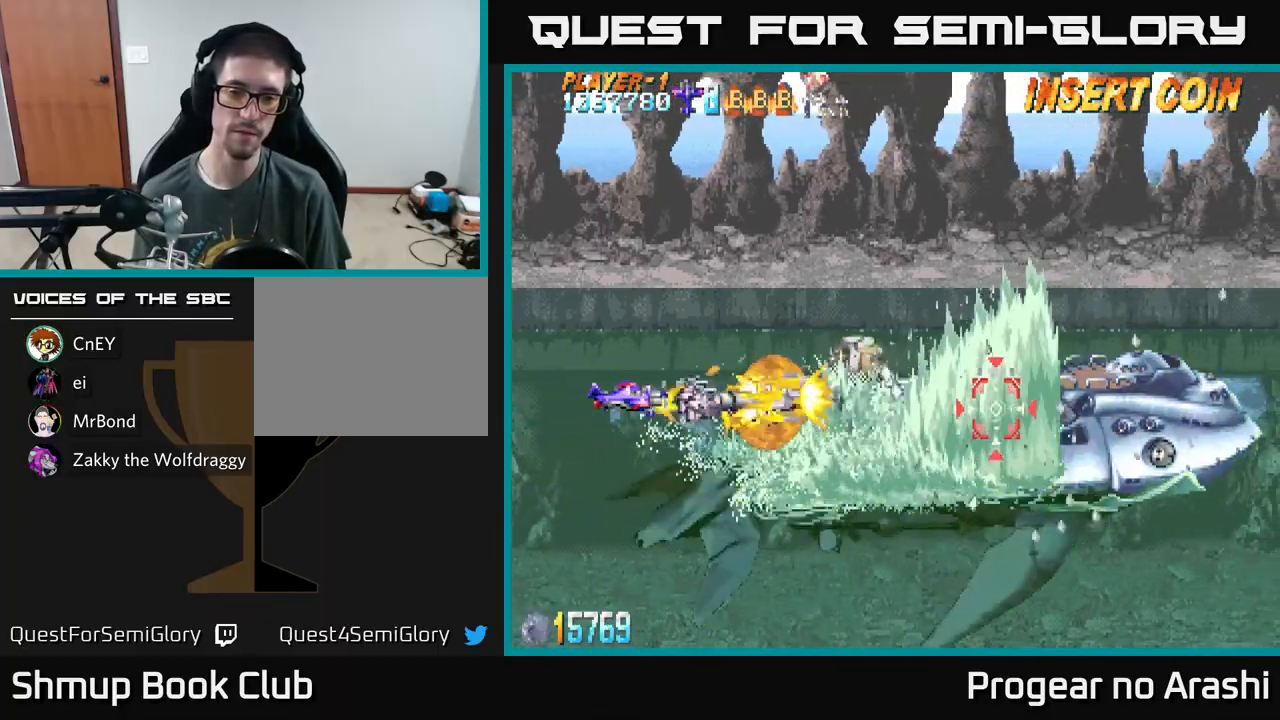
{"buttons": ["A"], "left_stick": "center", "events": []}
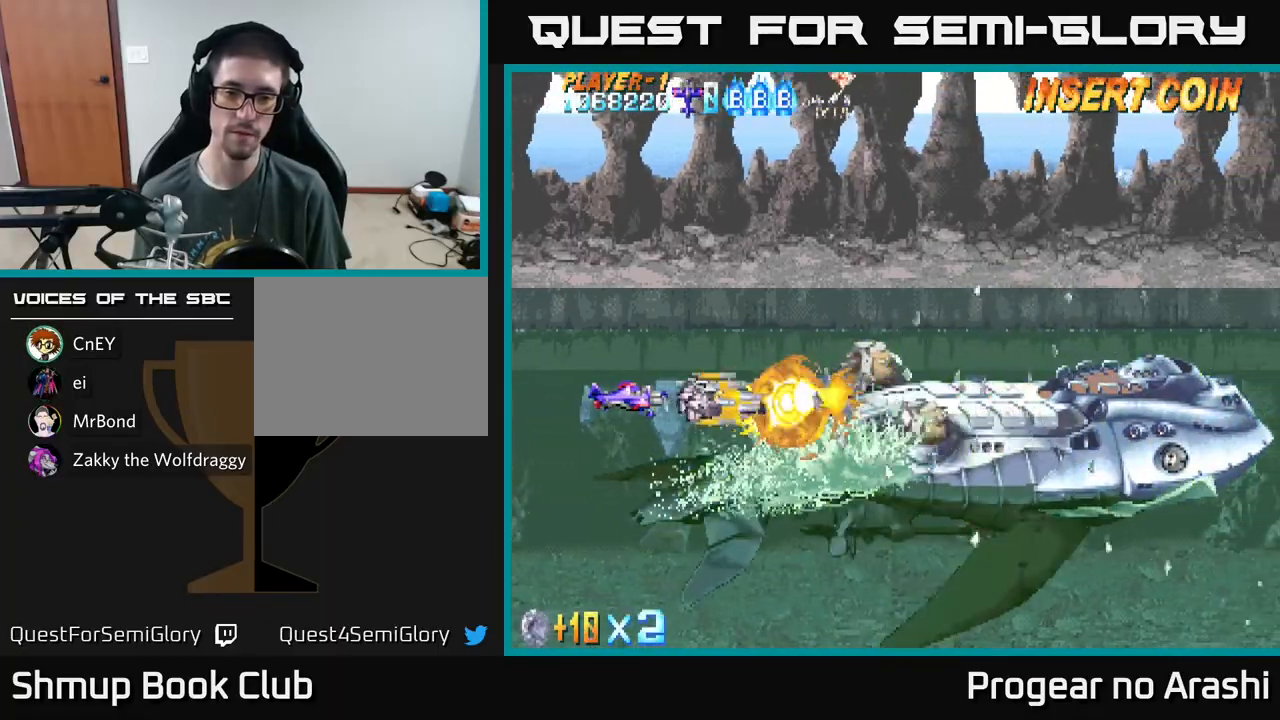
{"buttons": ["A"], "left_stick": "center", "events": []}
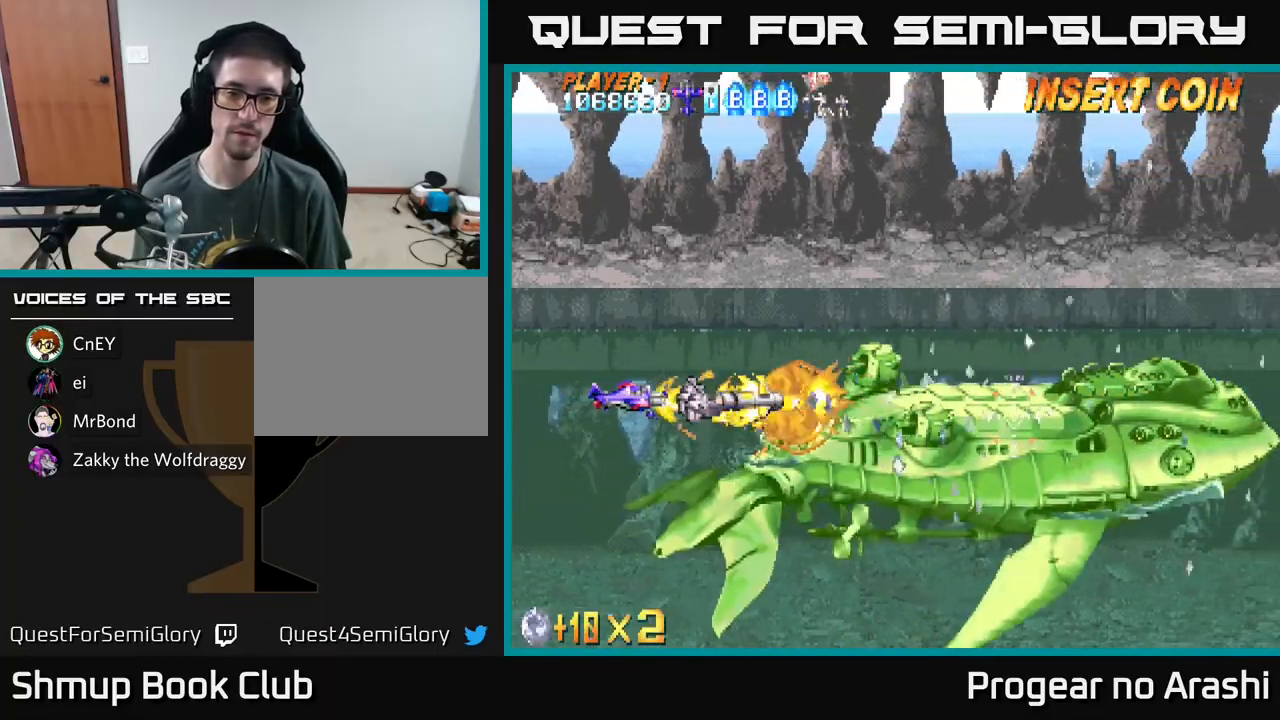
{"buttons": ["A"], "left_stick": "center", "events": []}
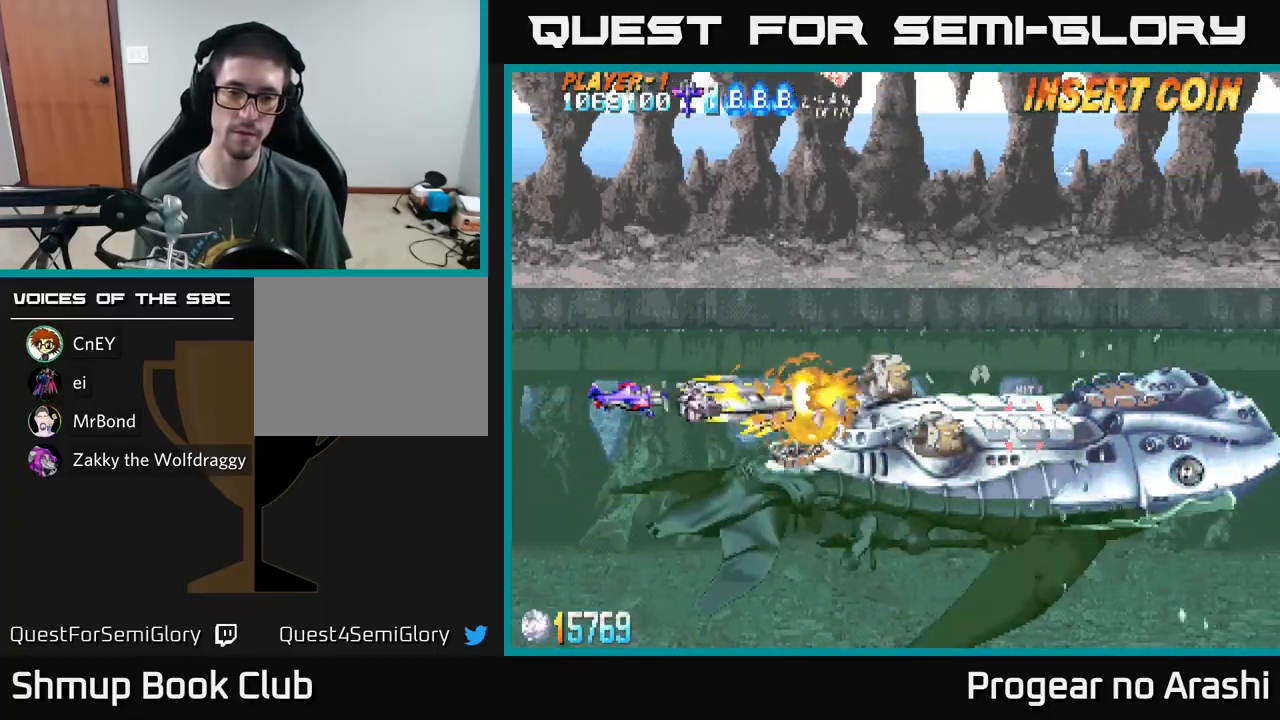
{"buttons": ["A"], "left_stick": "center", "events": []}
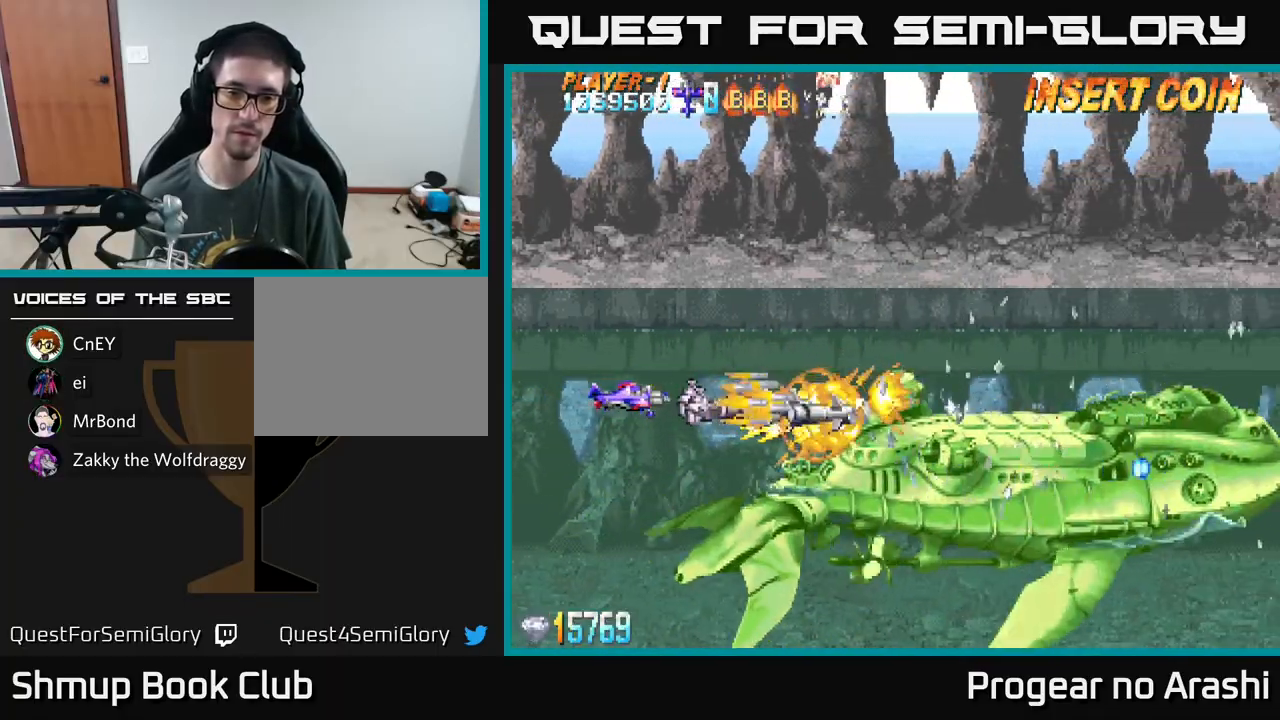
{"buttons": ["A"], "left_stick": "center", "events": []}
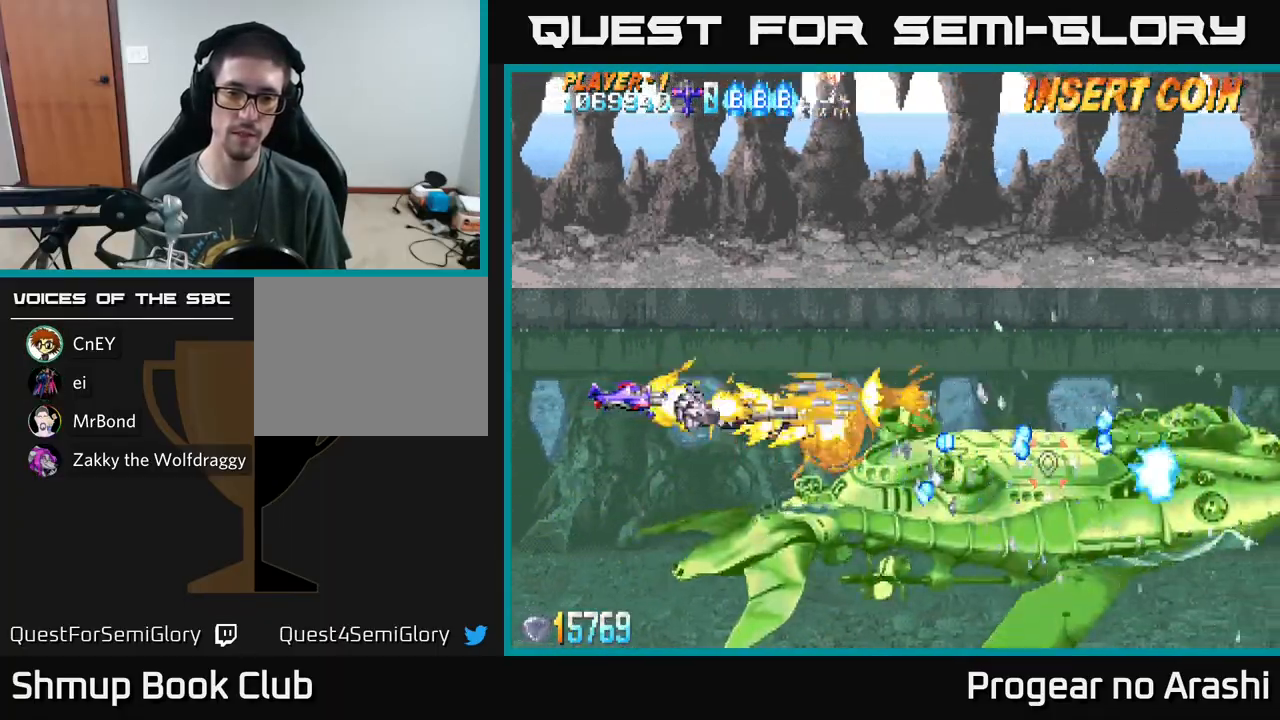
{"buttons": ["A", "DPAD_UP"], "left_stick": "center", "events": [[433, "DPAD_UP", "down"]]}
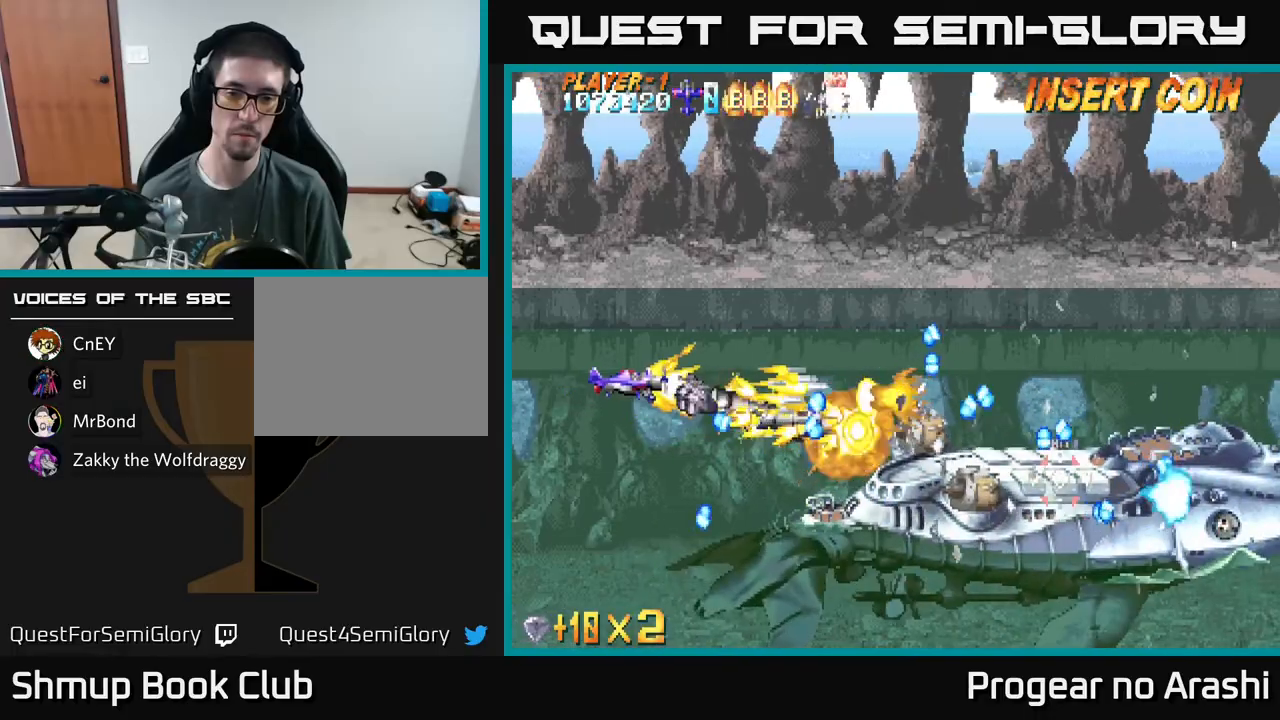
{"buttons": ["A"], "left_stick": "center", "events": [[83, "DPAD_UP", "up"]]}
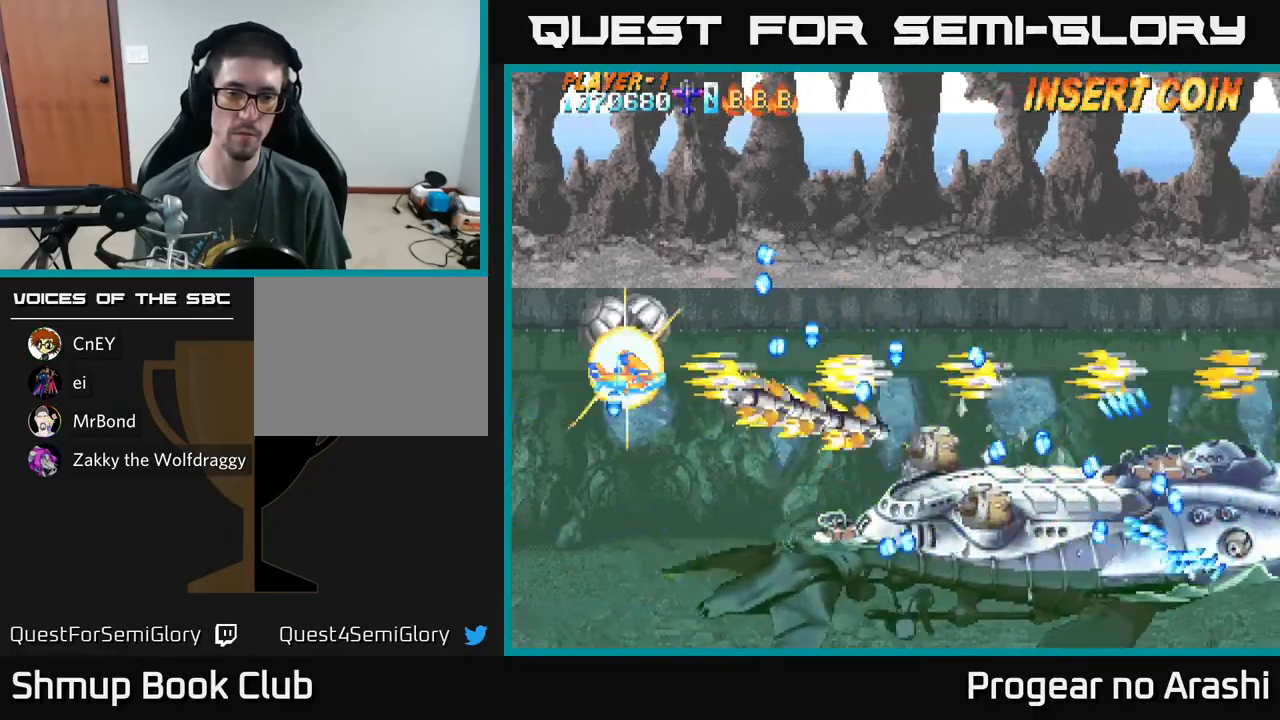
{"buttons": ["A"], "left_stick": "center", "events": [[50, "DPAD_DOWN", "down"], [183, "DPAD_DOWN", "up"]]}
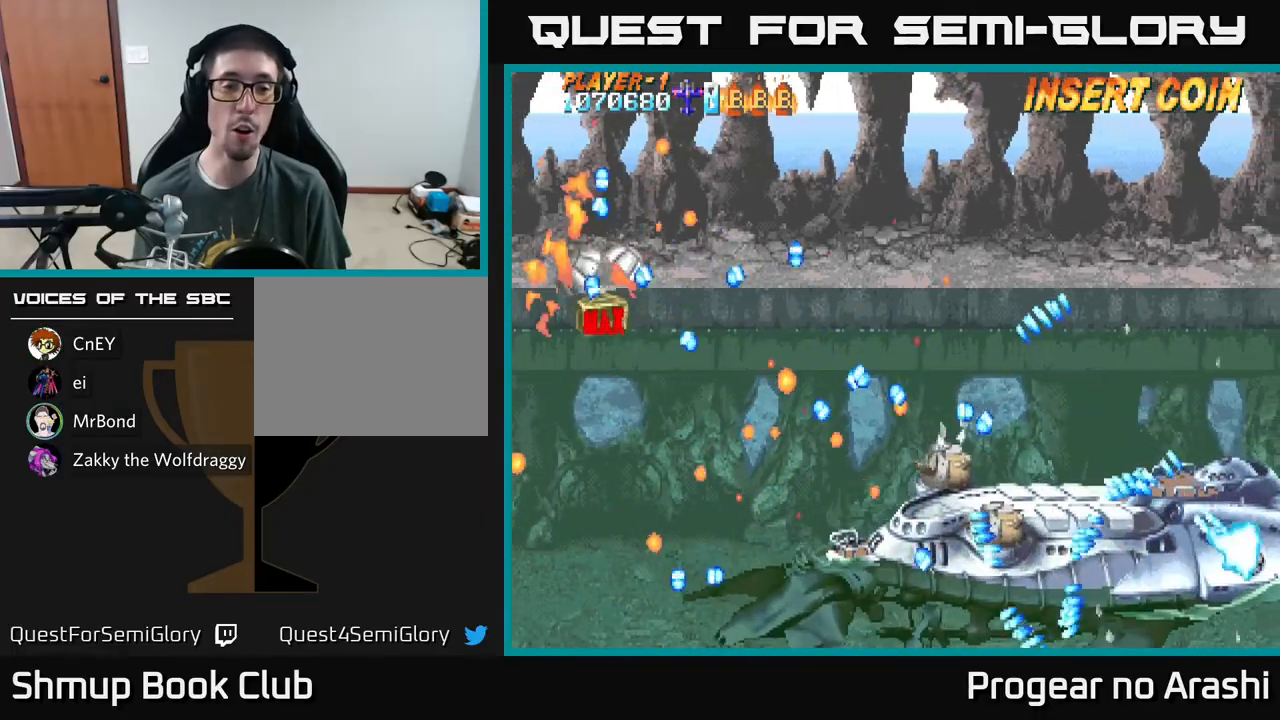
{"buttons": [], "left_stick": "center", "events": [[183, "A", "up"]]}
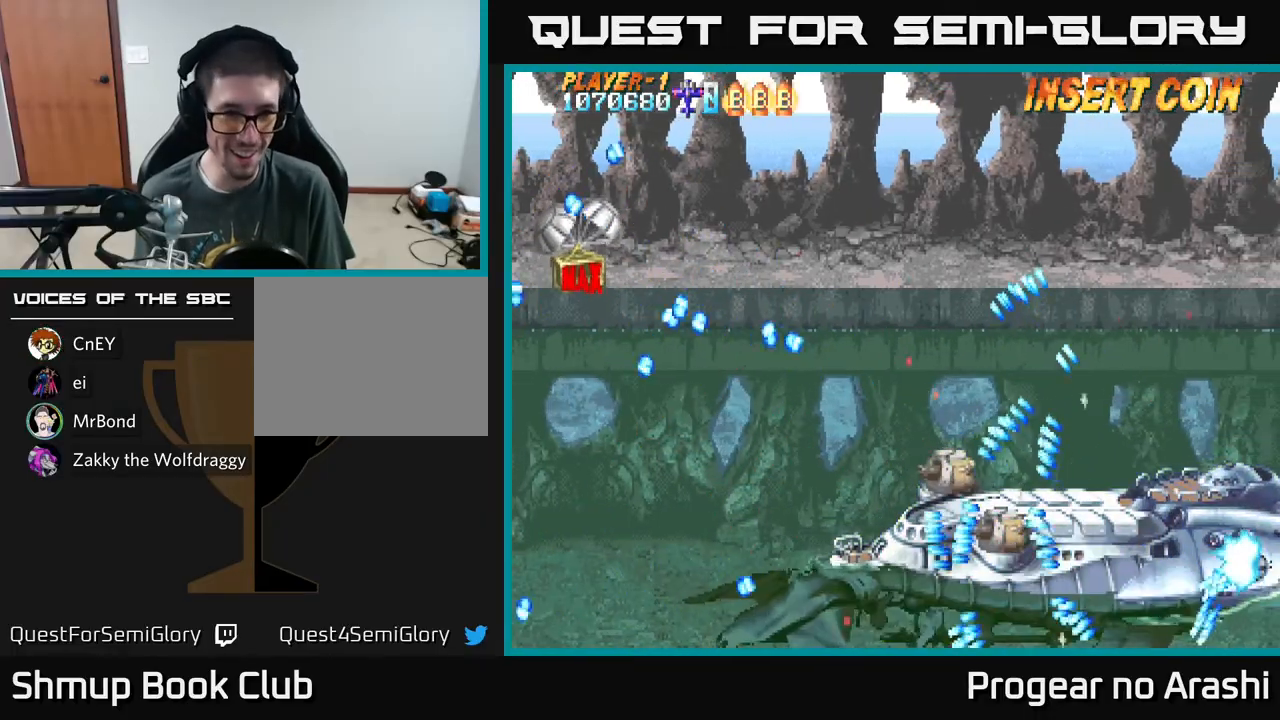
{"buttons": [], "left_stick": "center", "events": []}
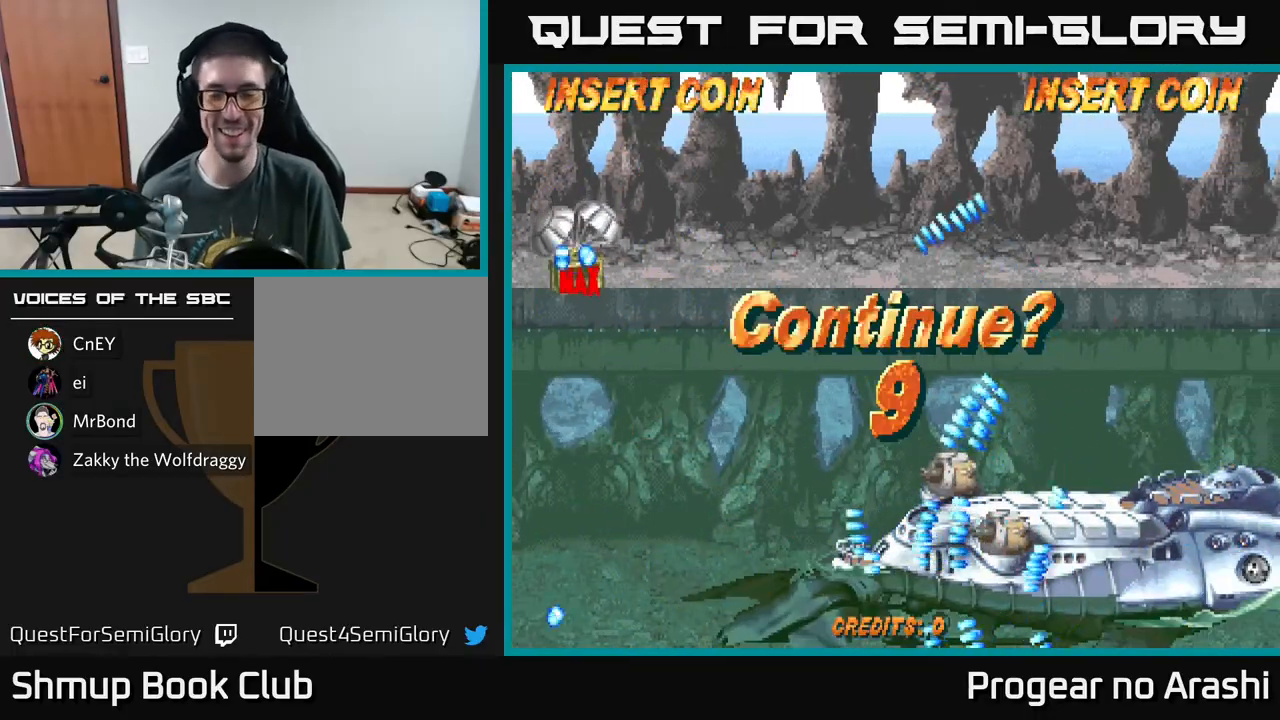
{"buttons": ["X"], "left_stick": "center", "events": [[233, "X", "down"], [283, "A", "down"], [317, "X", "up"], [417, "X", "down"], [433, "A", "up"]]}